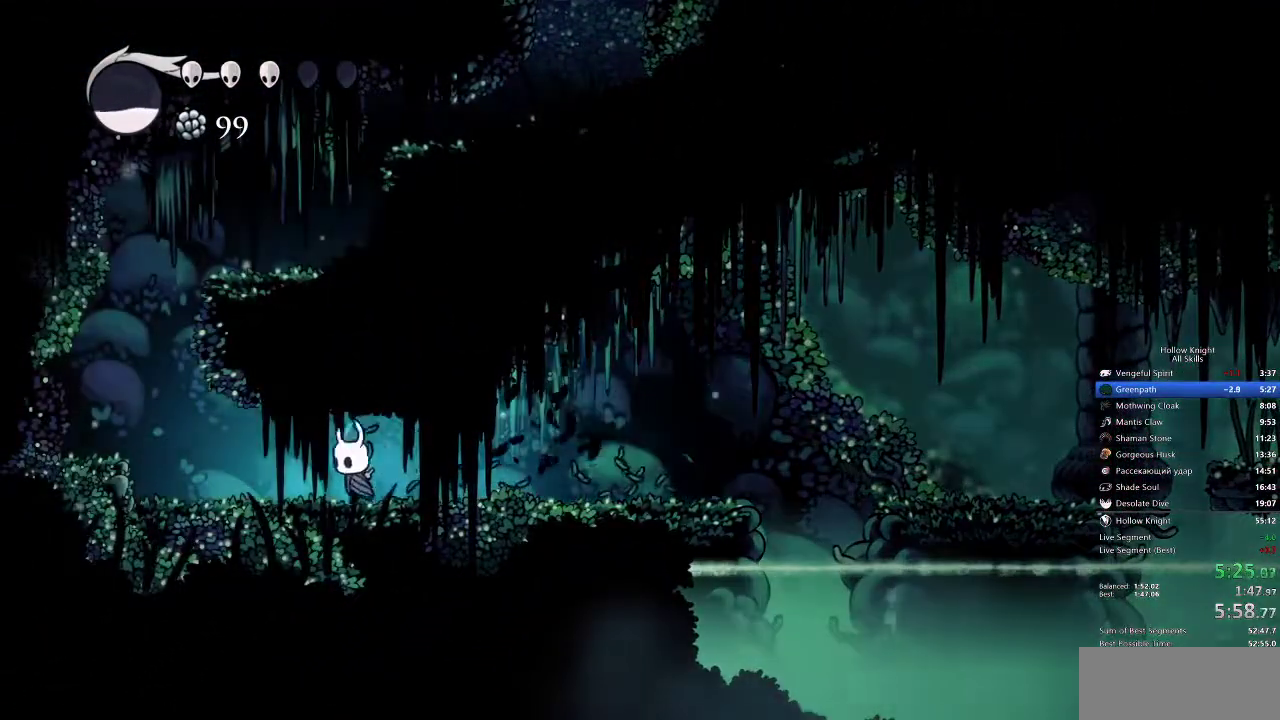
Gameplay with keyboard; each line is a JSON object with the keys held at the frame after it. "events" lists presses ("down") and releases ("up") of "cdash", "dash", "dnail", "down", "heal", "inv", "jump", "left", "nail", "right", "spell" and "up" between this image and that frame as [ms after this image, input, new state], when the widget could be followed in between. No other keys are recorded. Mouse input is not recorded. Key names are as the overlay labels them; some are game actions (e.g. jump) rather than physical keys.
{"keys": ["jump", "left"], "events": [[383, "jump", "down"]]}
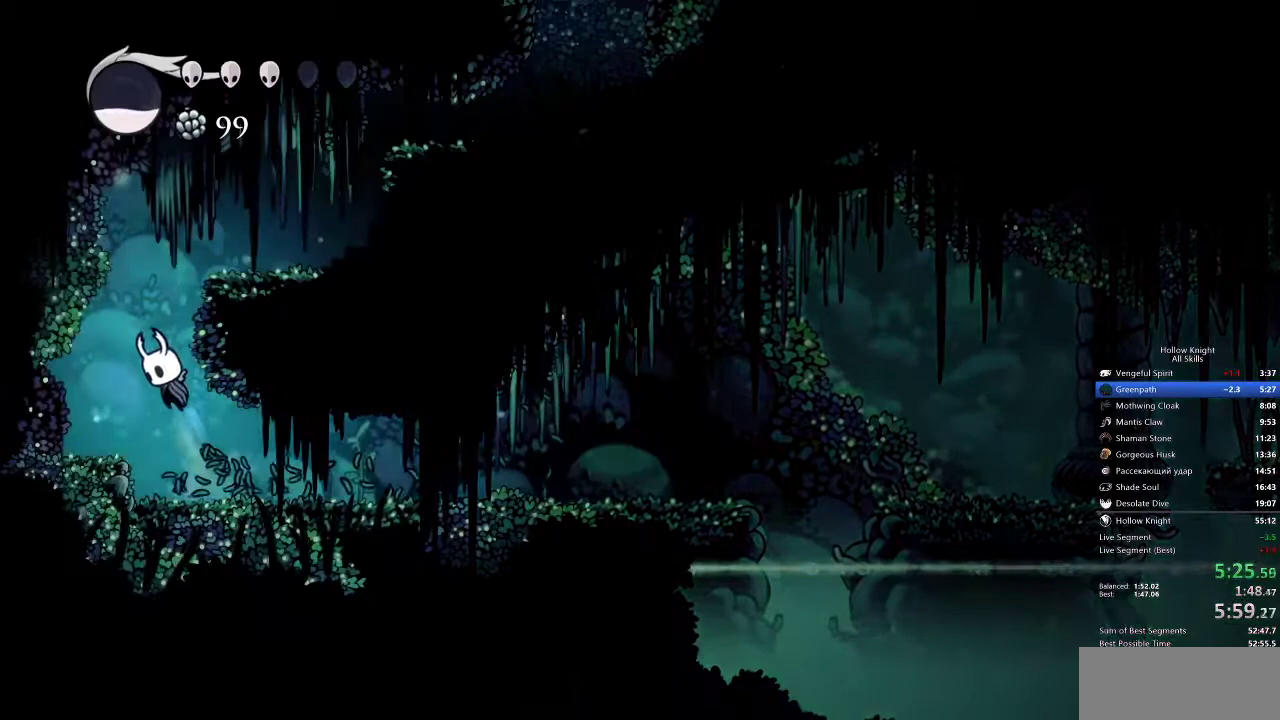
{"keys": ["right"], "events": [[117, "left", "up"], [117, "right", "down"], [350, "jump", "up"]]}
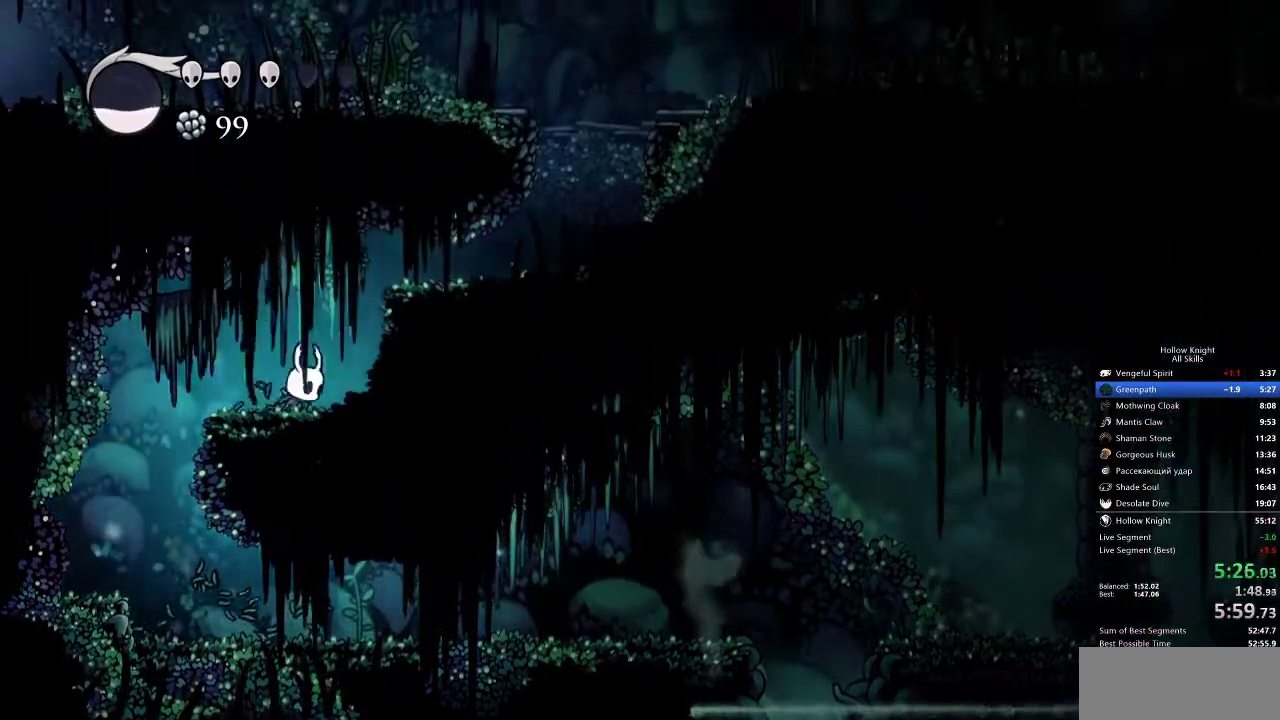
{"keys": ["right"], "events": [[33, "jump", "down"], [267, "jump", "up"]]}
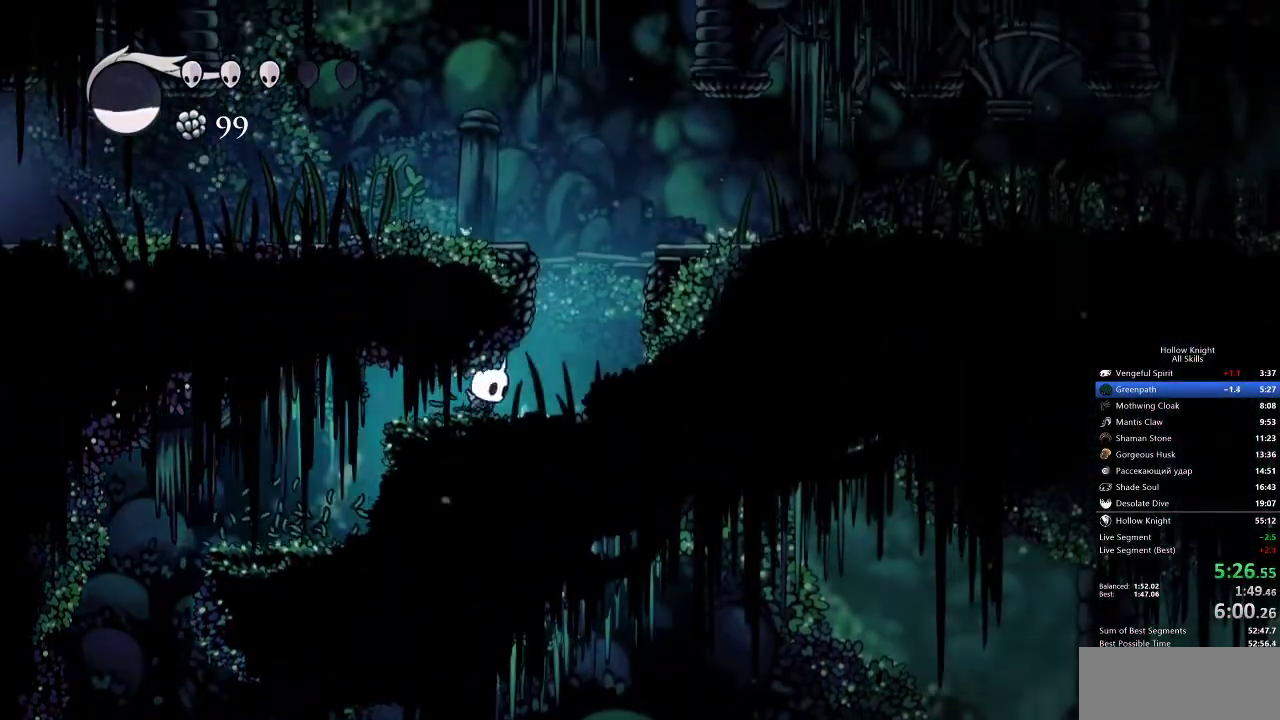
{"keys": ["jump", "left"], "events": [[150, "jump", "down"], [317, "left", "down"], [317, "right", "up"]]}
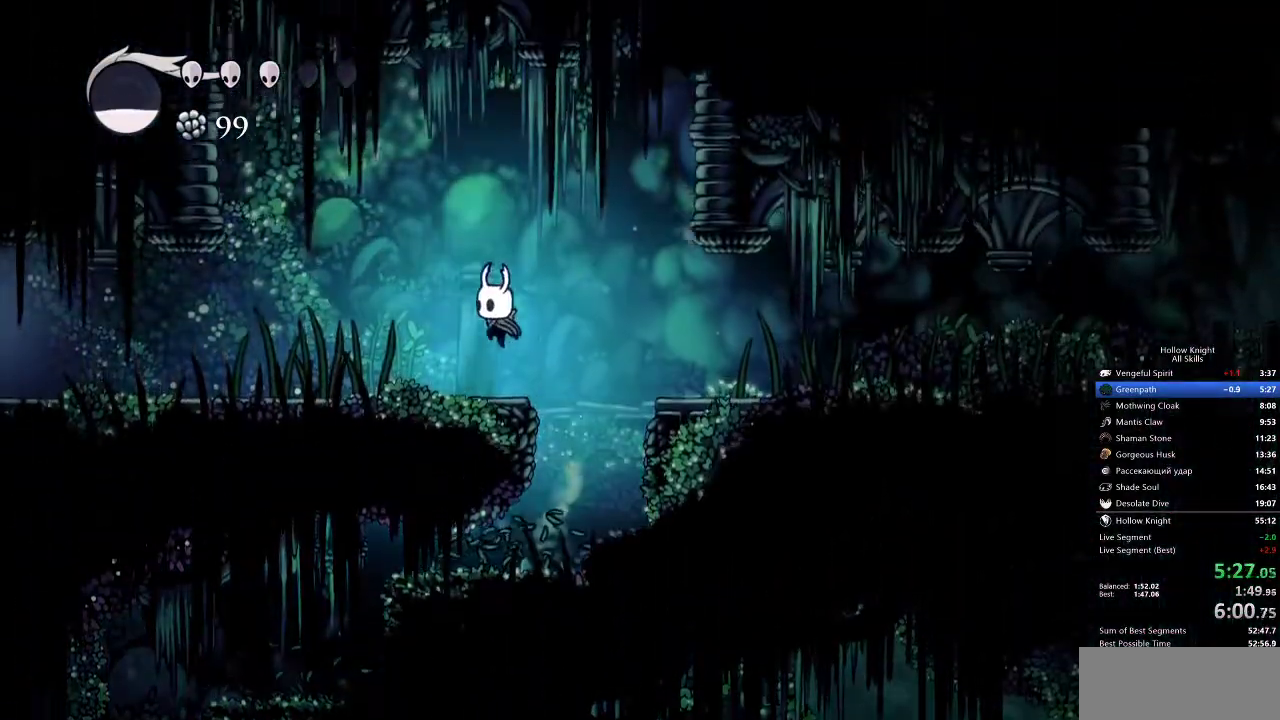
{"keys": ["left"], "events": [[67, "jump", "up"], [317, "nail", "down"], [433, "nail", "up"]]}
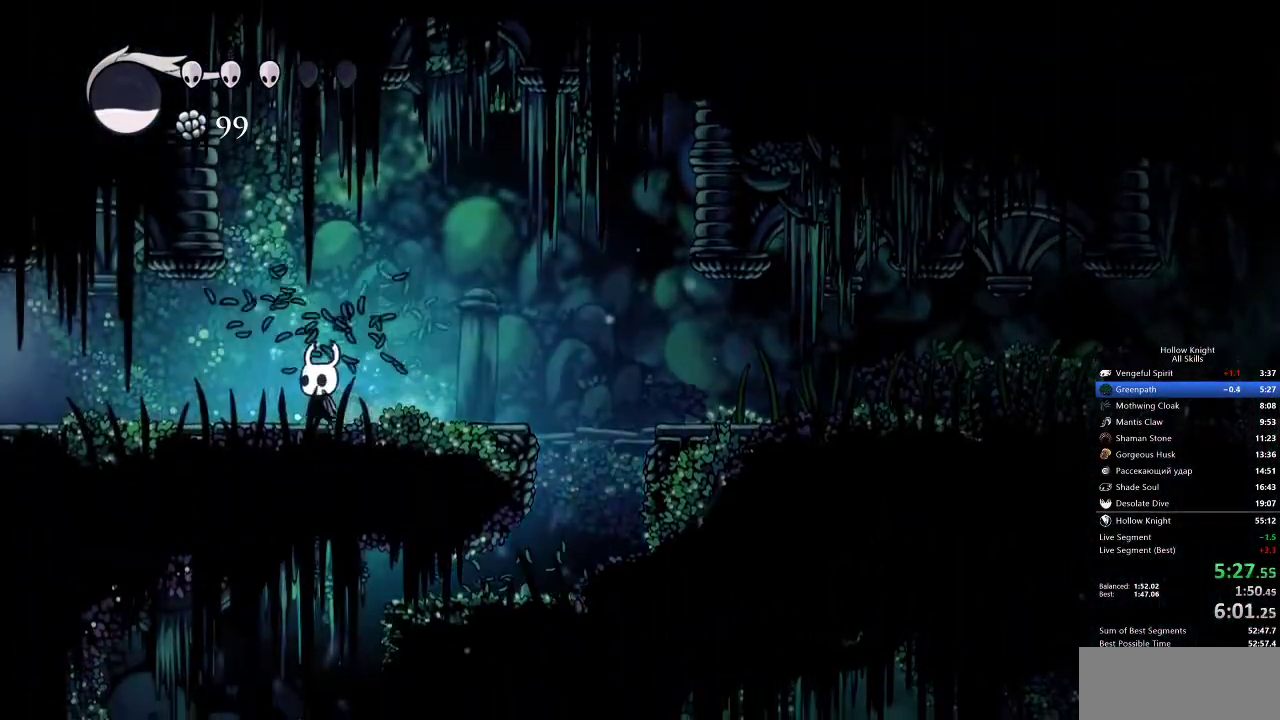
{"keys": ["left"], "events": []}
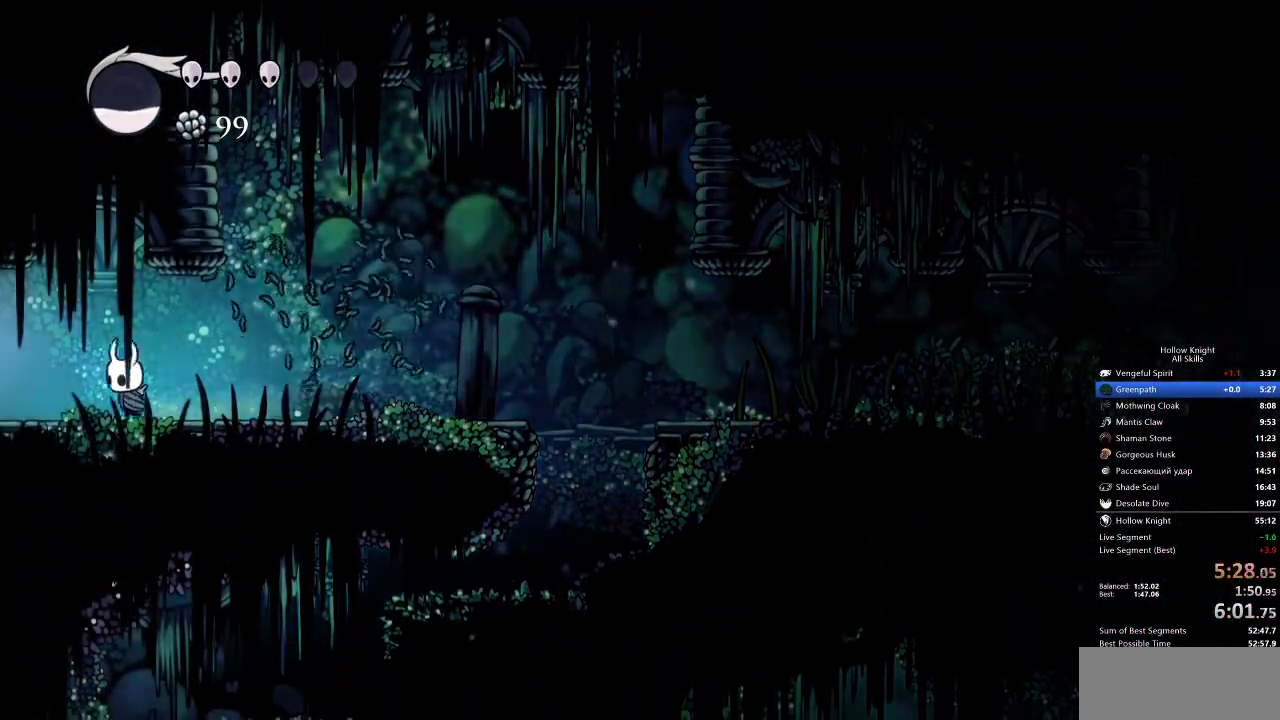
{"keys": ["left"], "events": []}
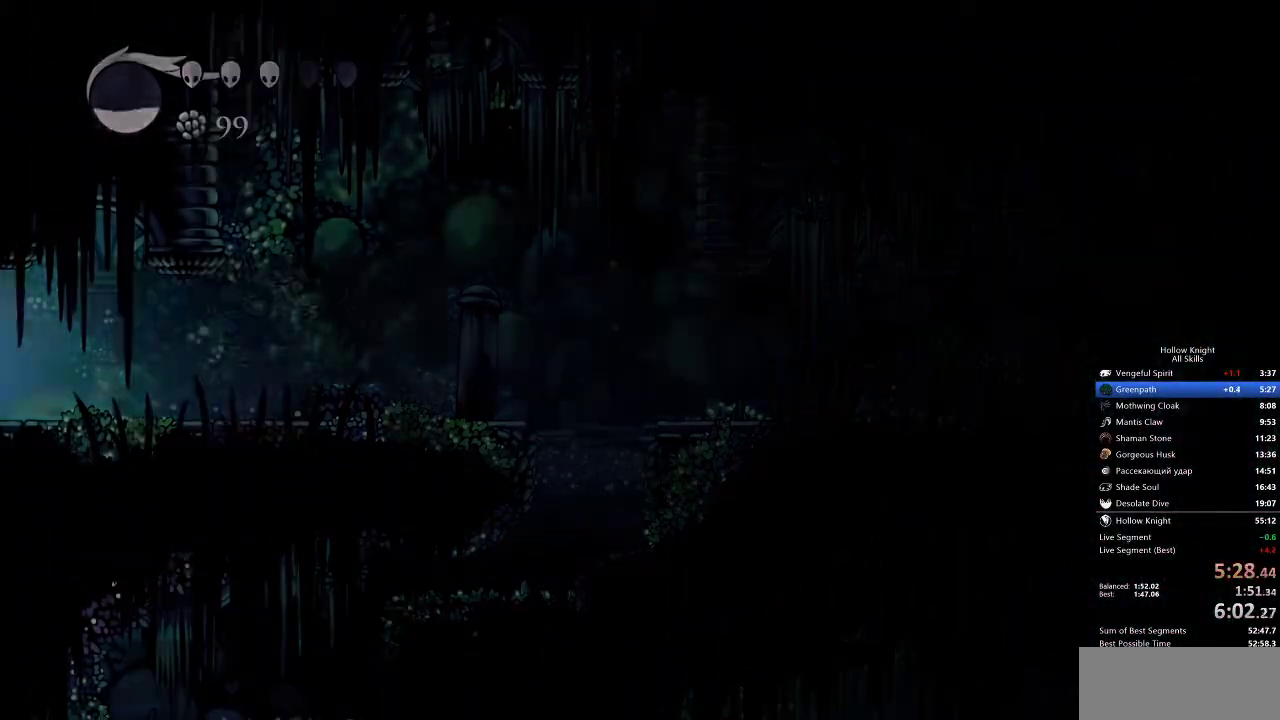
{"keys": ["left"], "events": []}
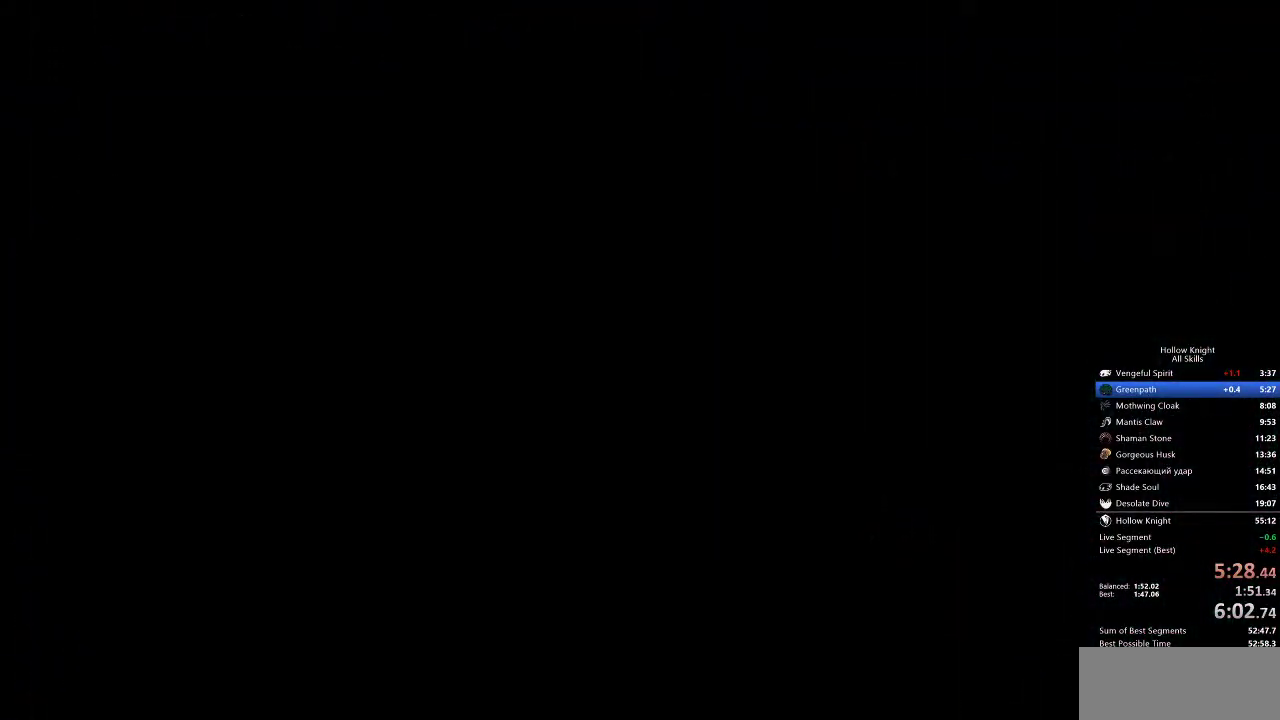
{"keys": ["left"], "events": []}
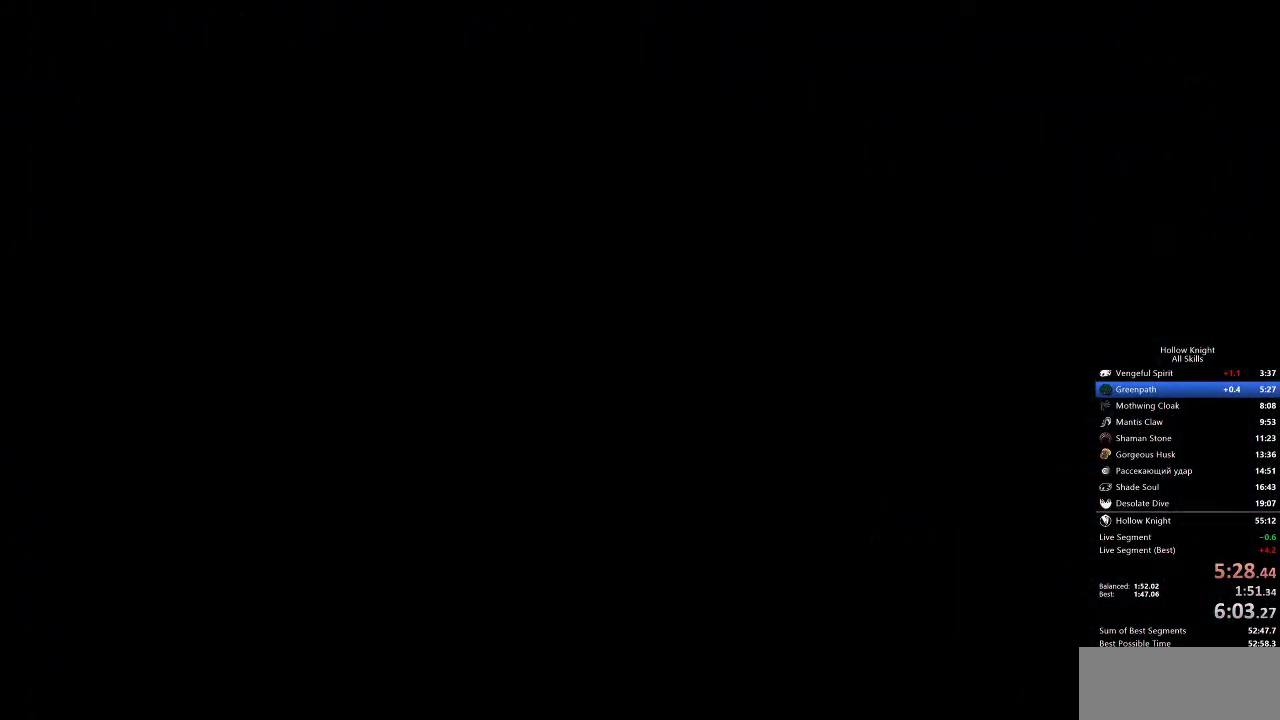
{"keys": ["left"], "events": []}
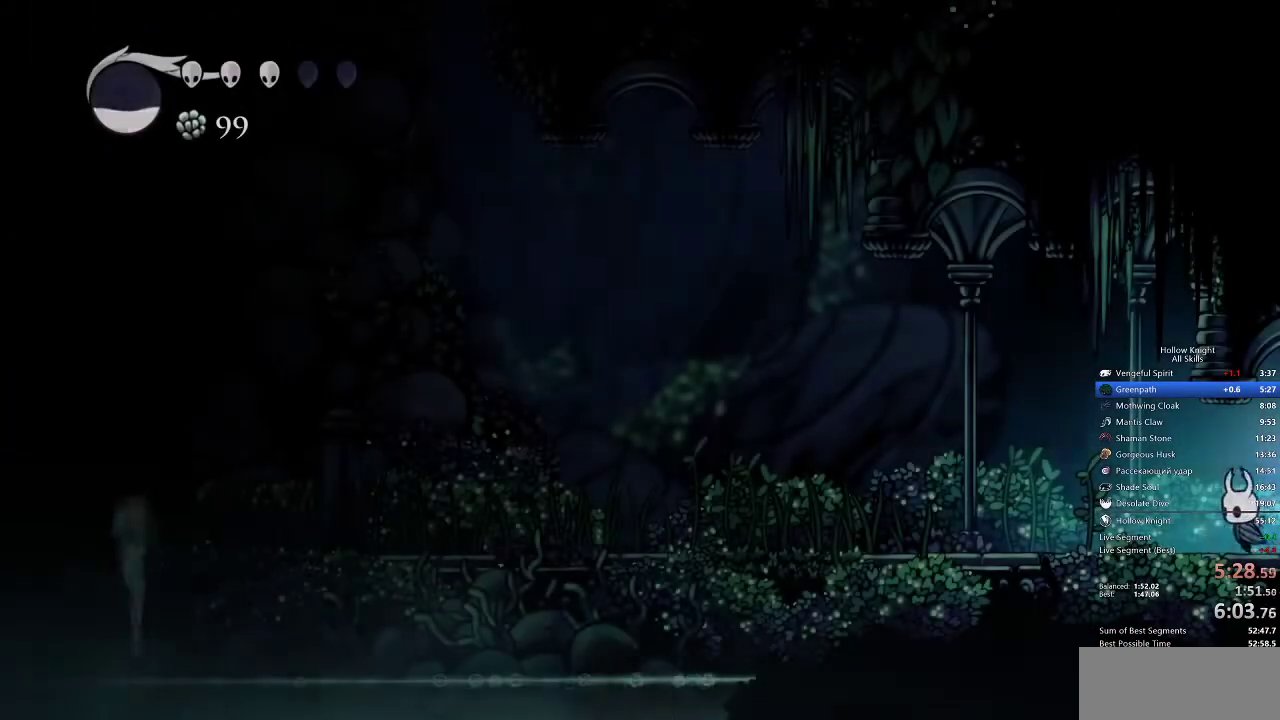
{"keys": ["left", "nail"], "events": [[500, "nail", "down"]]}
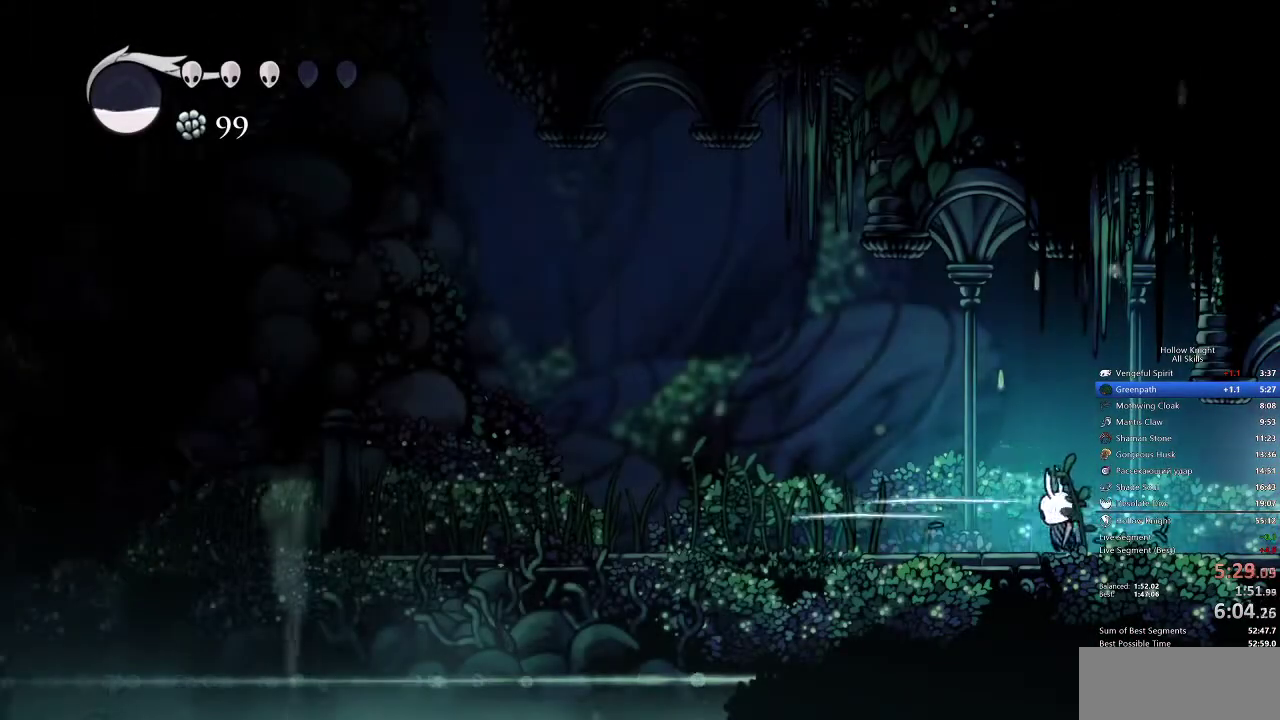
{"keys": ["left", "nail"], "events": [[133, "nail", "up"], [433, "nail", "down"]]}
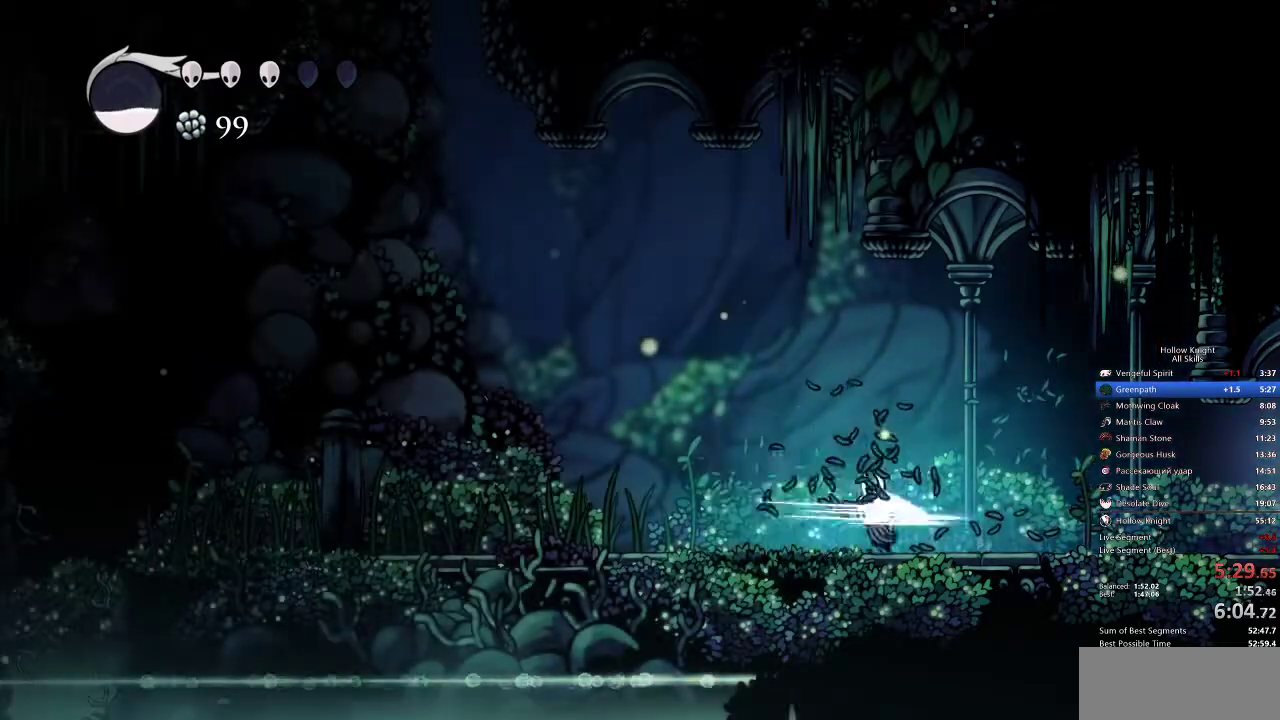
{"keys": ["left"], "events": [[50, "nail", "up"], [350, "nail", "down"], [483, "nail", "up"]]}
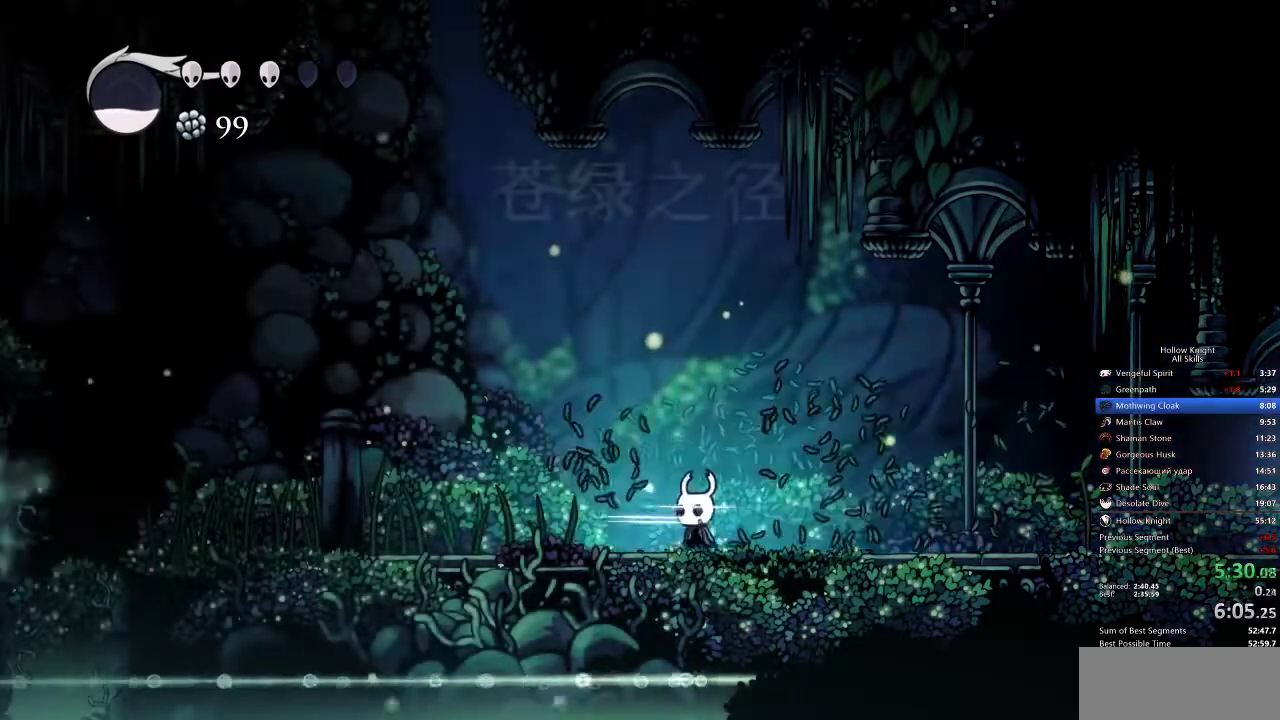
{"keys": ["left"], "events": [[267, "nail", "down"], [383, "nail", "up"]]}
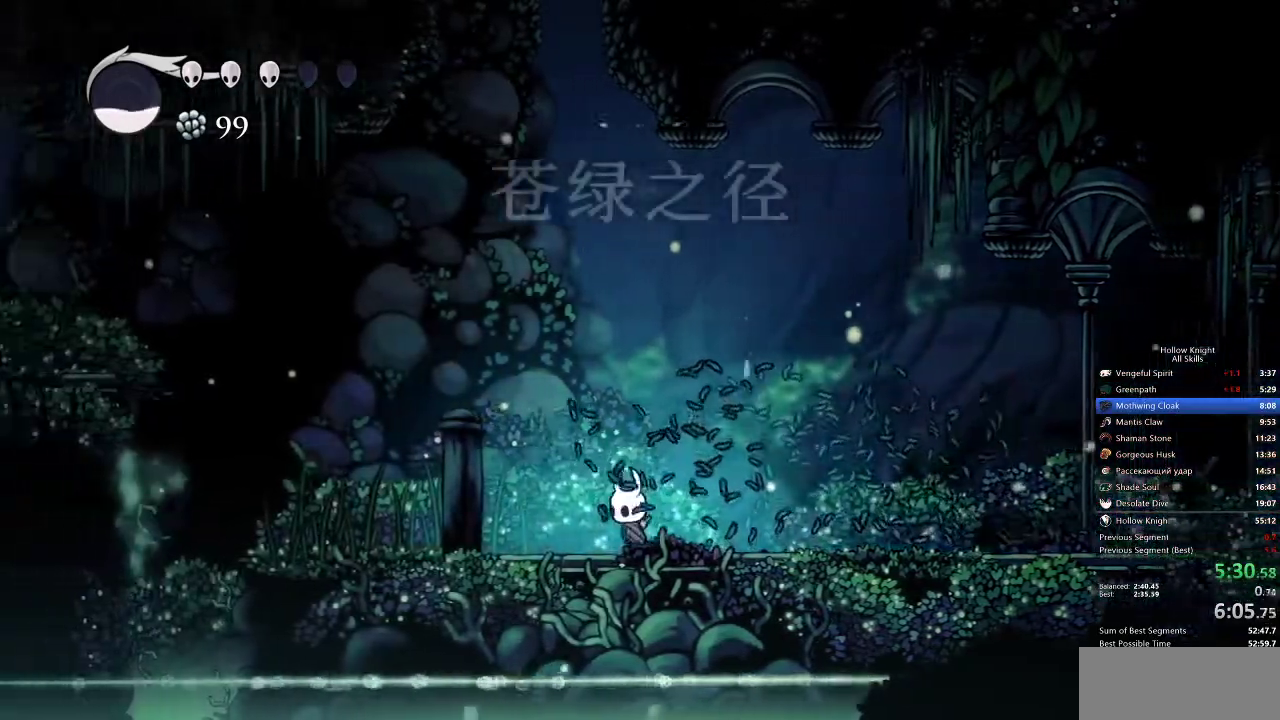
{"keys": ["left"], "events": []}
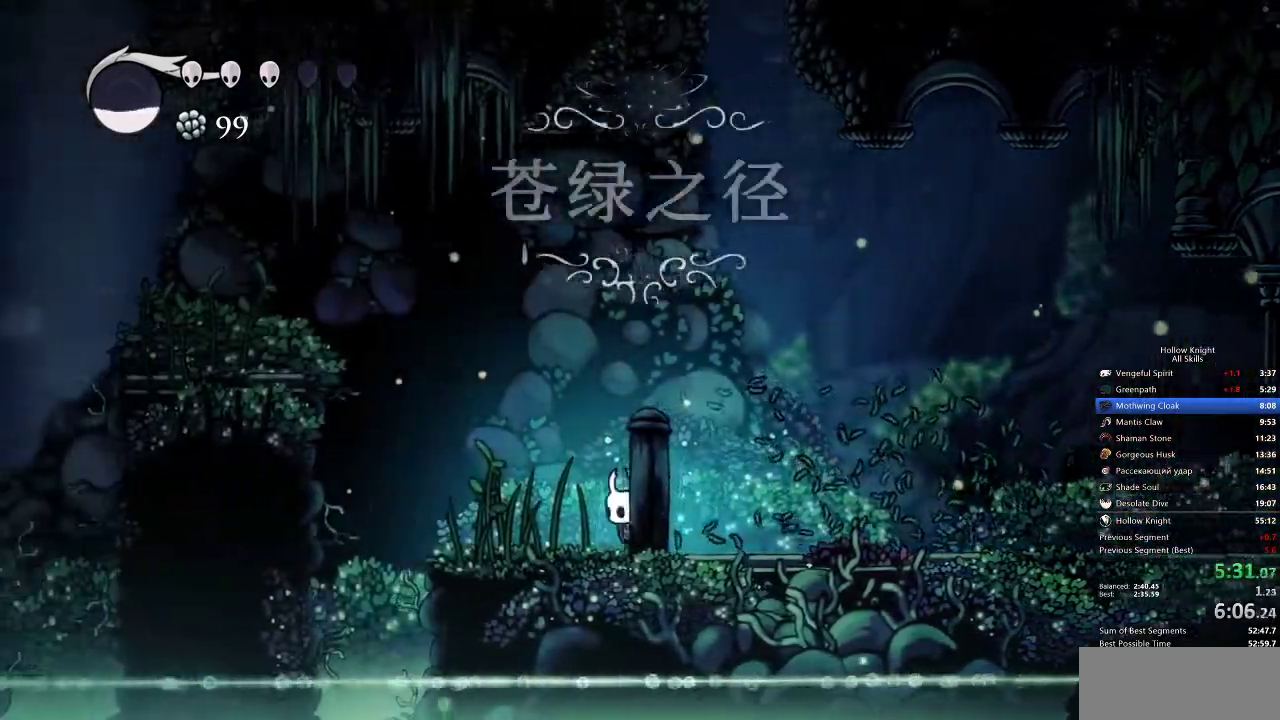
{"keys": ["jump", "left"], "events": [[383, "jump", "down"]]}
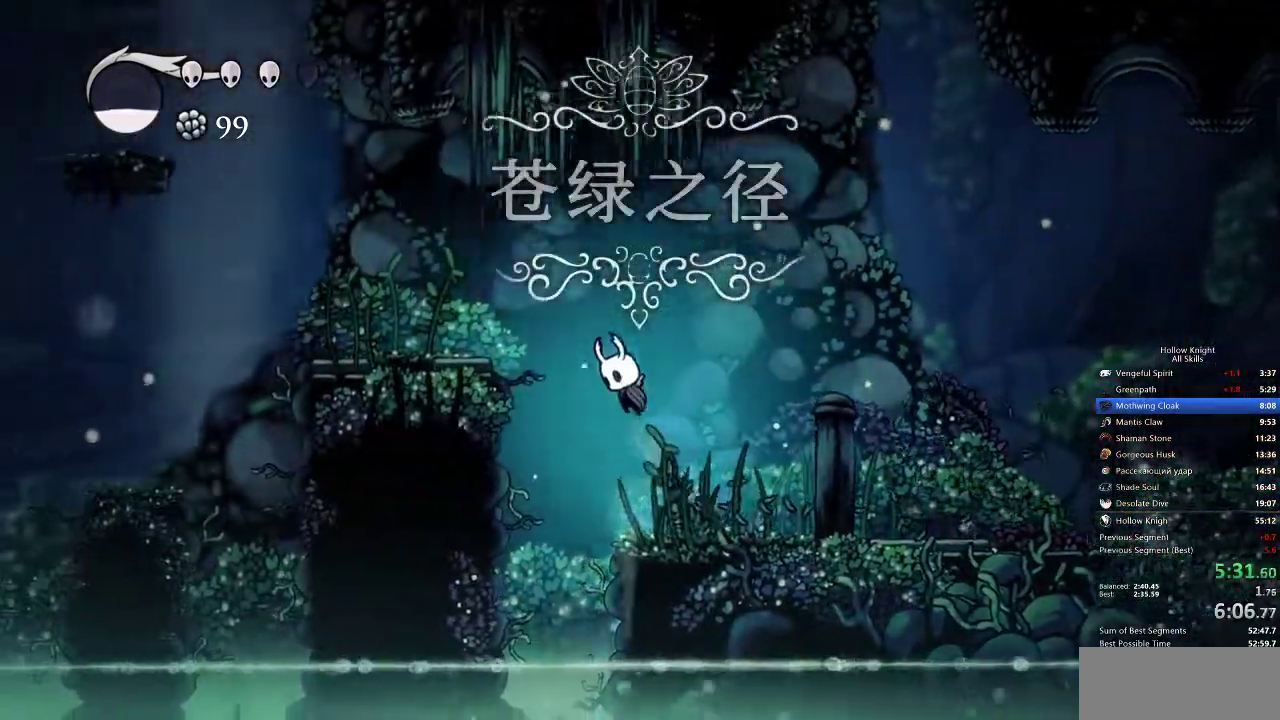
{"keys": ["left"], "events": [[267, "jump", "up"]]}
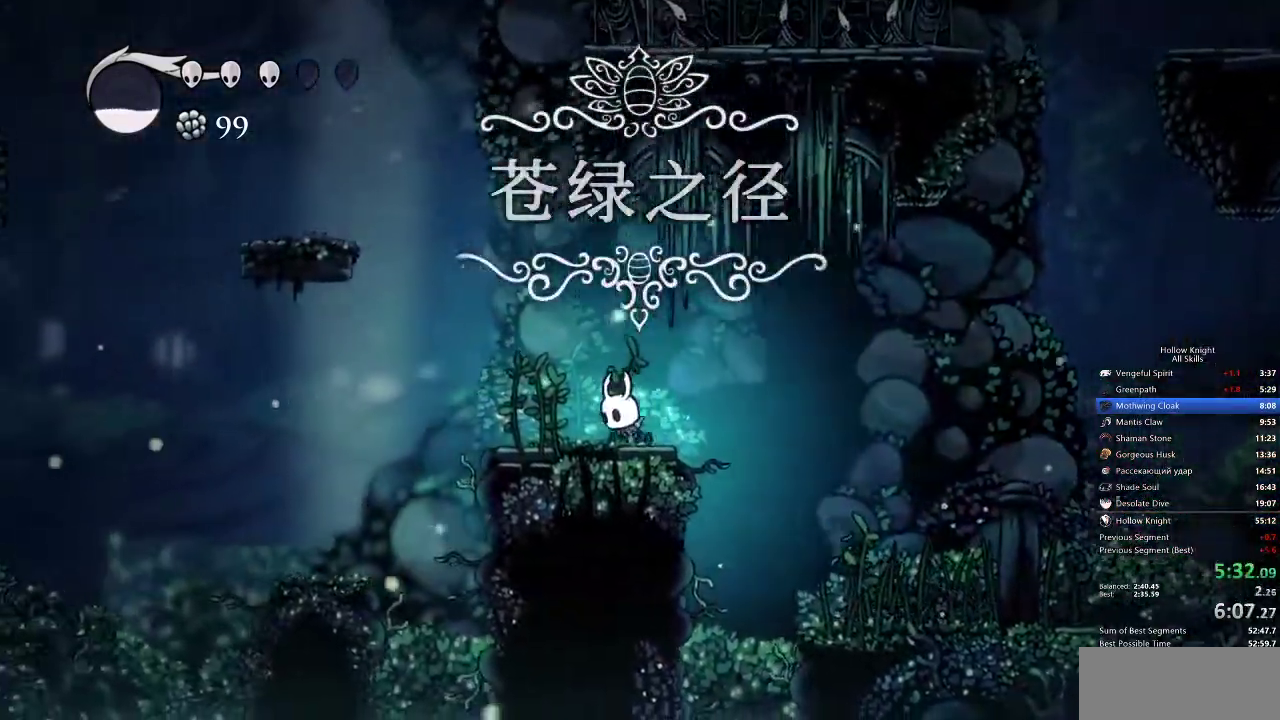
{"keys": ["jump", "left"], "events": [[167, "jump", "down"]]}
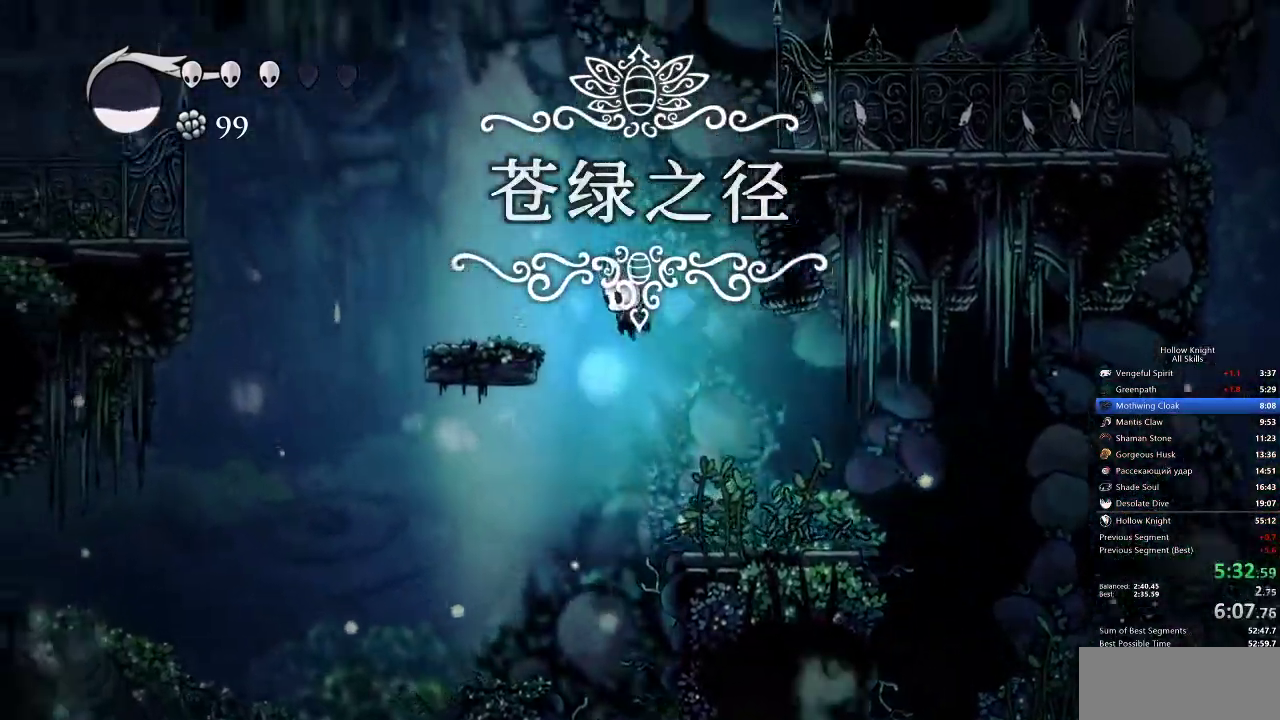
{"keys": ["left"], "events": [[217, "jump", "up"]]}
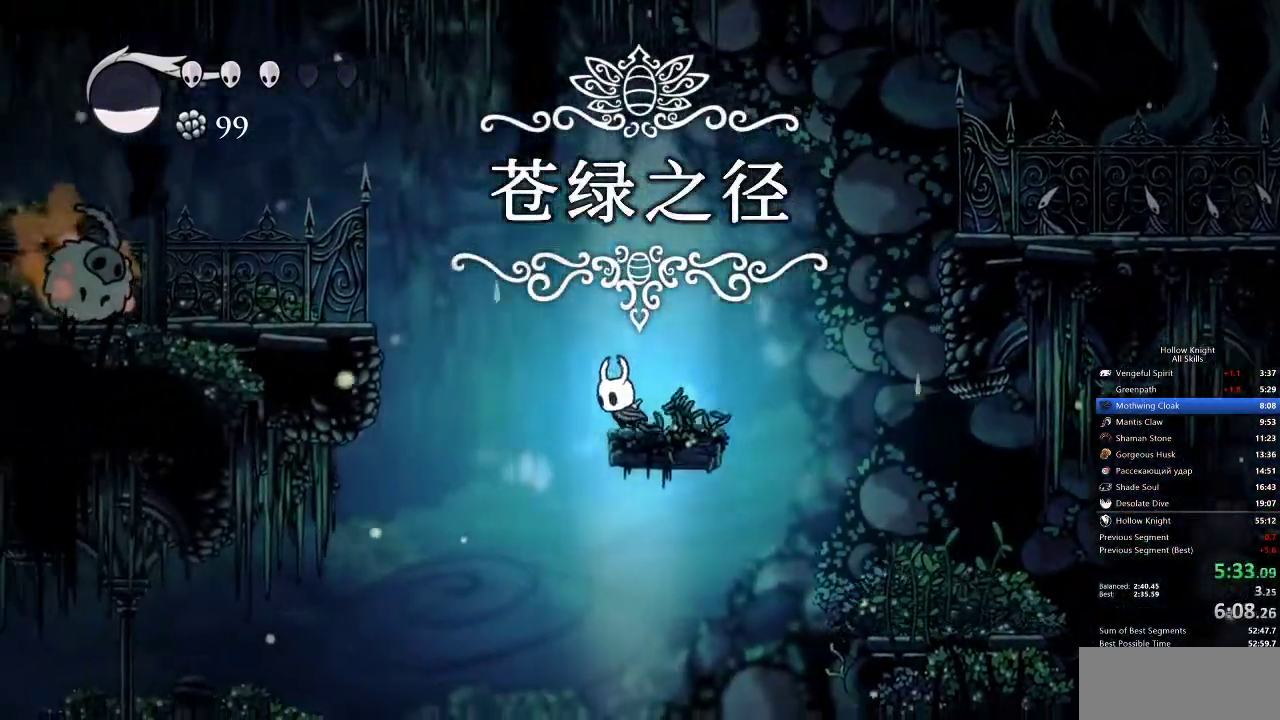
{"keys": ["left"], "events": [[17, "jump", "down"], [400, "jump", "up"]]}
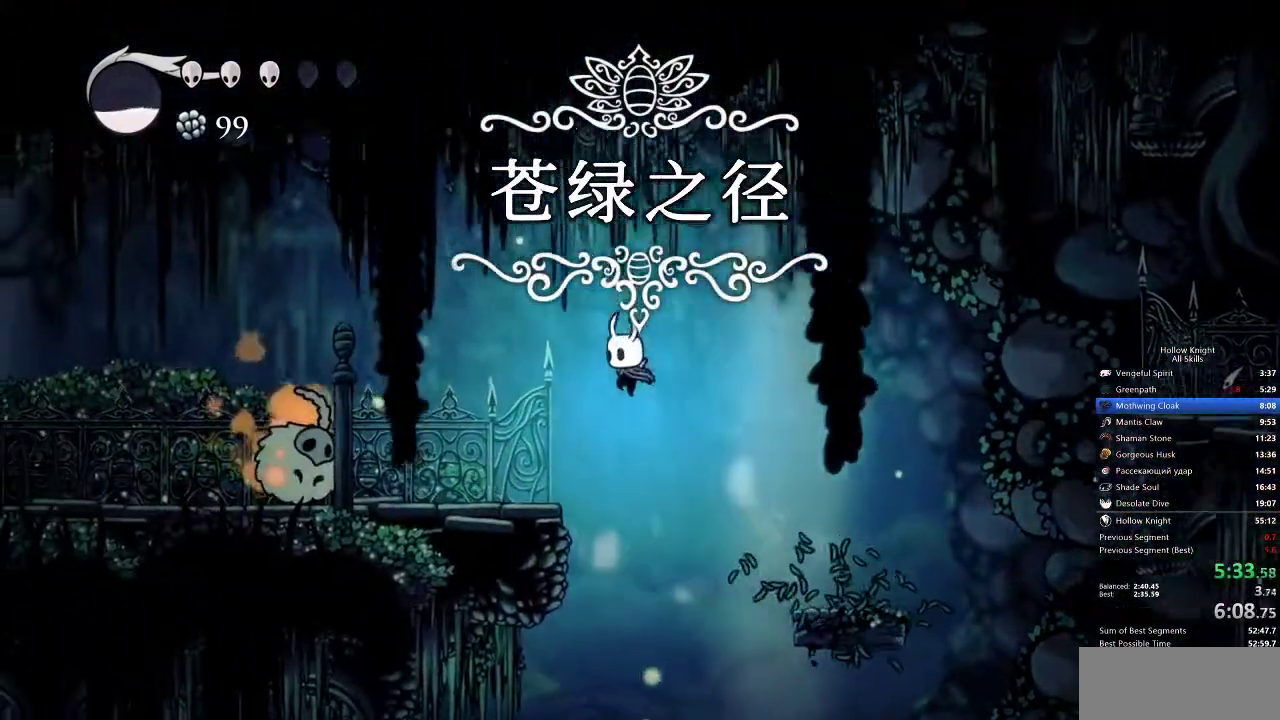
{"keys": ["left"], "events": []}
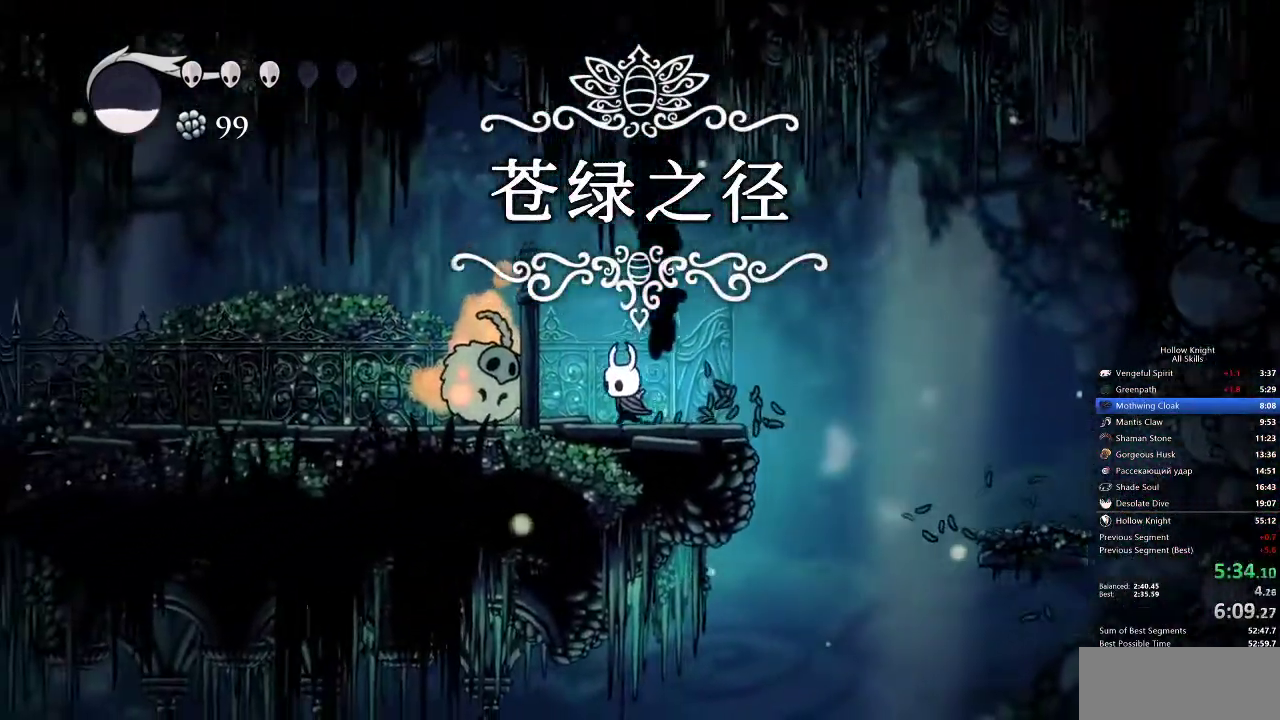
{"keys": ["down", "left"], "events": [[67, "down", "down"], [83, "jump", "down"], [150, "nail", "down"], [183, "jump", "up"], [283, "nail", "up"]]}
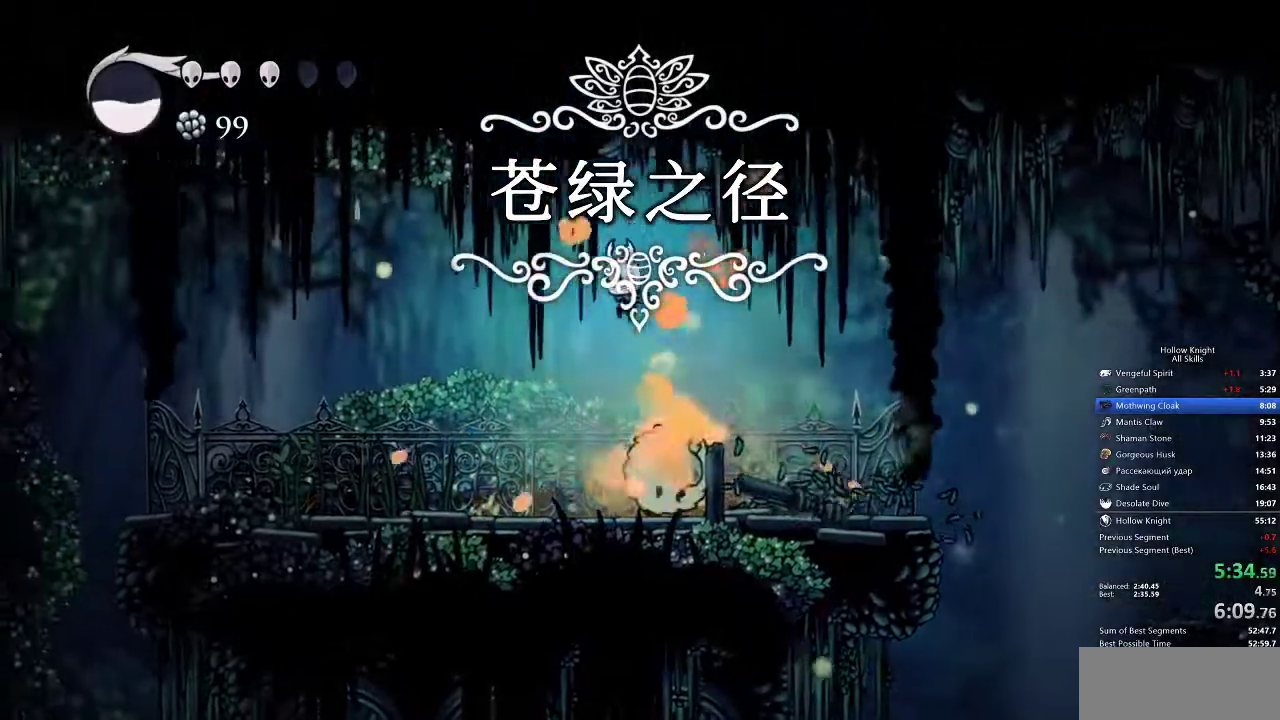
{"keys": ["down", "left"], "events": [[167, "nail", "down"], [317, "nail", "up"]]}